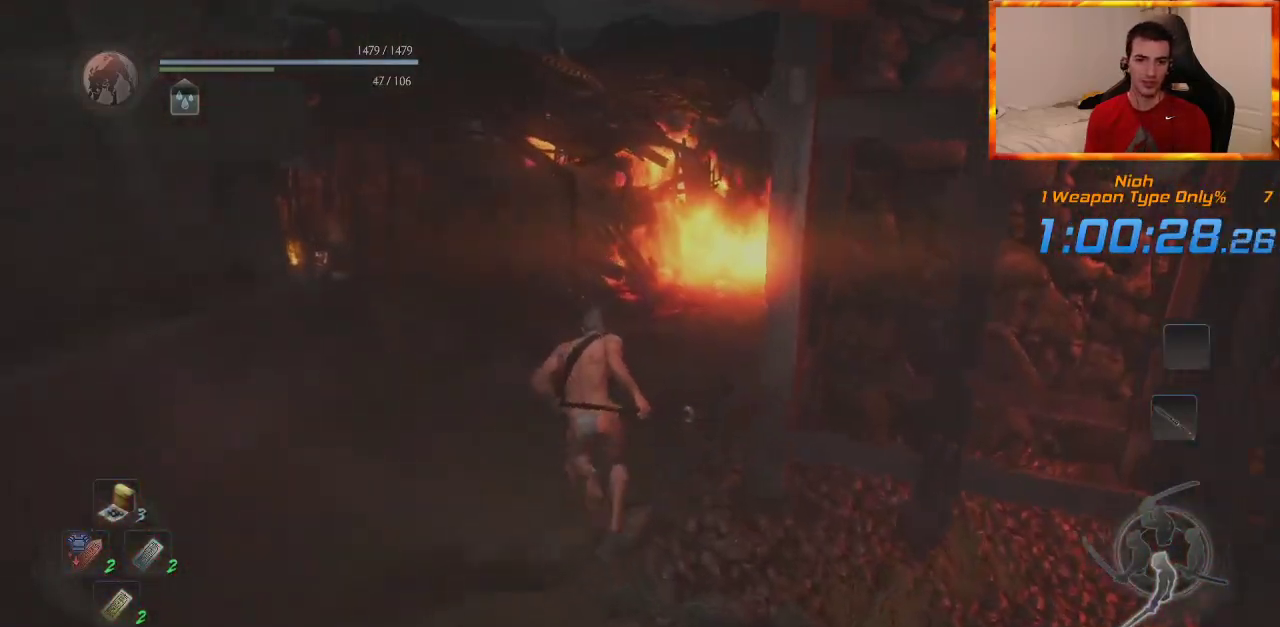
Gameplay with a controller (PlayStation layout); each line is a JSON object with the inputs held at the frame after it (dt_ms = milliseconds from this image to that frame). "events" lists button and stick changes between this image and that frame as [ms after this image, input, new state], when the widget could be followed in between.
{"dt_ms": 500, "buttons": [], "left_stick": "up", "right_stick": "center", "events": [[133, "right_stick", "center"]]}
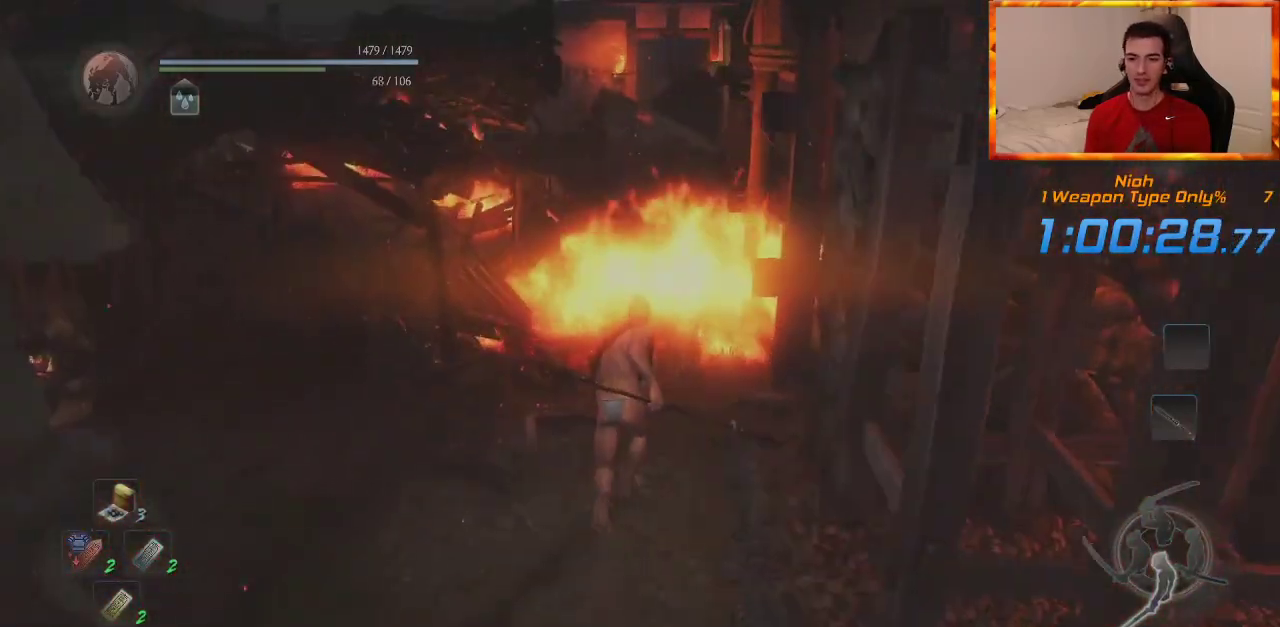
{"dt_ms": 500, "buttons": ["CROSS"], "left_stick": "up", "right_stick": "center", "events": [[100, "CROSS", "down"], [200, "CROSS", "up"], [283, "CROSS", "down"], [367, "CROSS", "up"], [433, "CROSS", "down"]]}
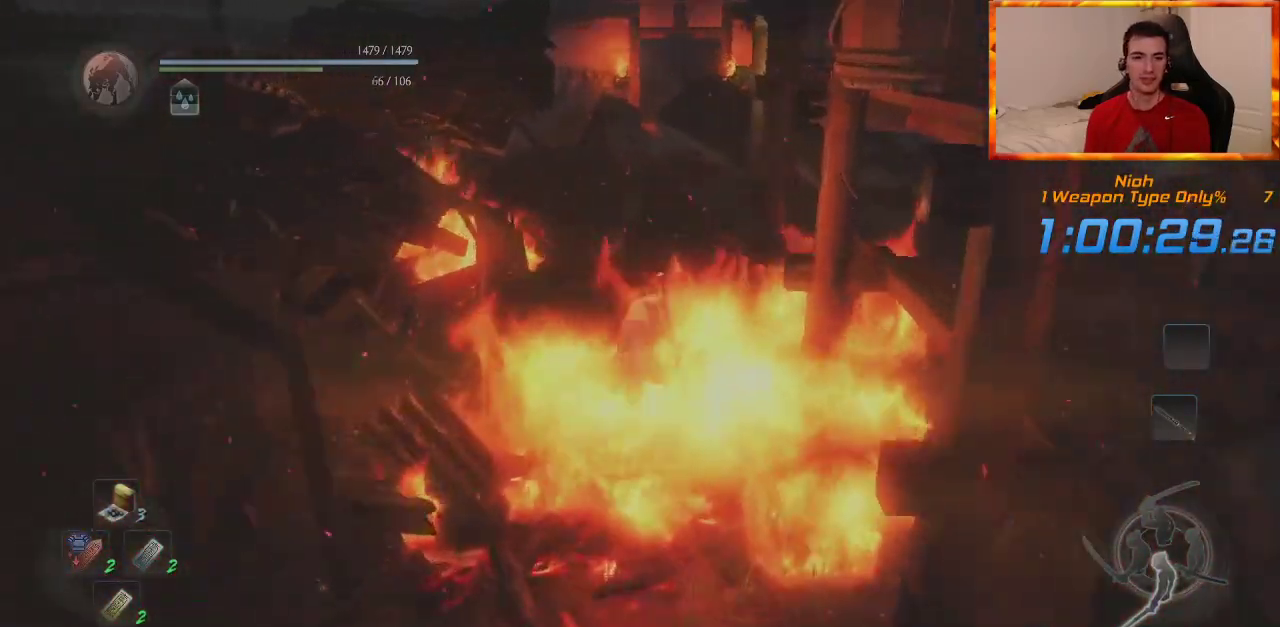
{"dt_ms": 1000, "buttons": ["CROSS"], "left_stick": "up", "right_stick": "up", "events": [[17, "CROSS", "up"], [83, "right_stick", "down"], [100, "CROSS", "down"], [200, "CROSS", "up"], [250, "CROSS", "down"], [250, "right_stick", "center"], [350, "CROSS", "up"], [867, "right_stick", "up"], [933, "CROSS", "down"]]}
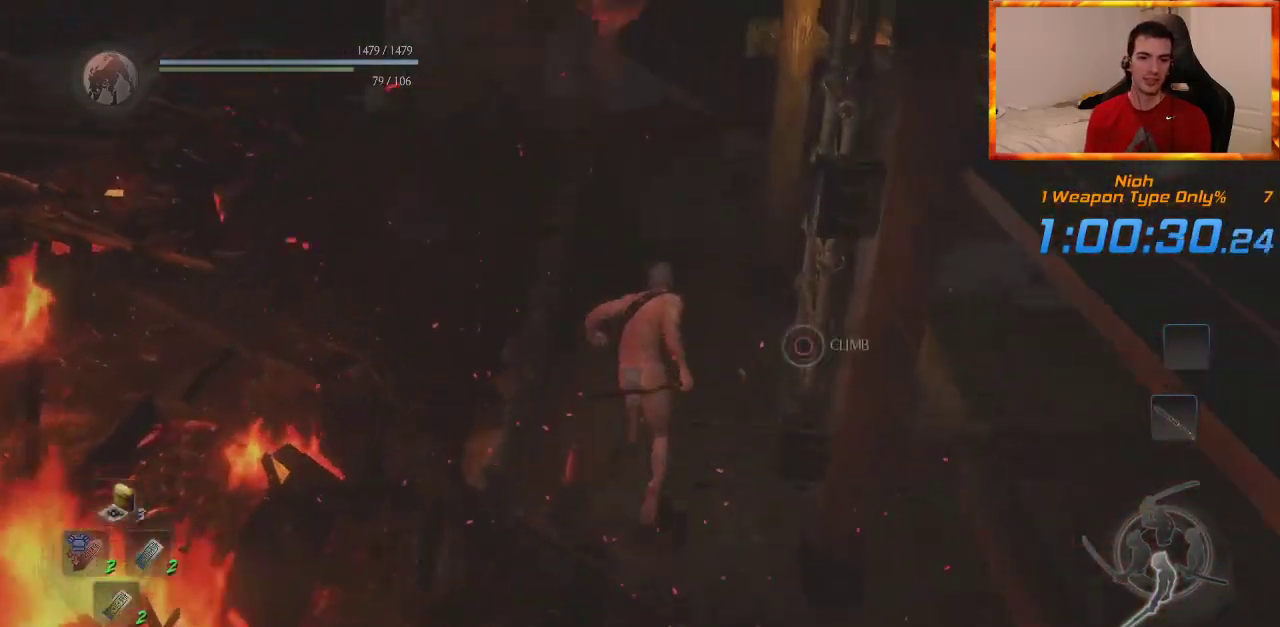
{"dt_ms": 500, "buttons": [], "left_stick": "up", "right_stick": "center", "events": [[17, "CROSS", "up"], [33, "right_stick", "center"], [100, "CROSS", "down"], [183, "CROSS", "up"], [250, "CROSS", "down"], [250, "right_stick", "up-left"], [350, "CROSS", "up"], [417, "right_stick", "center"]]}
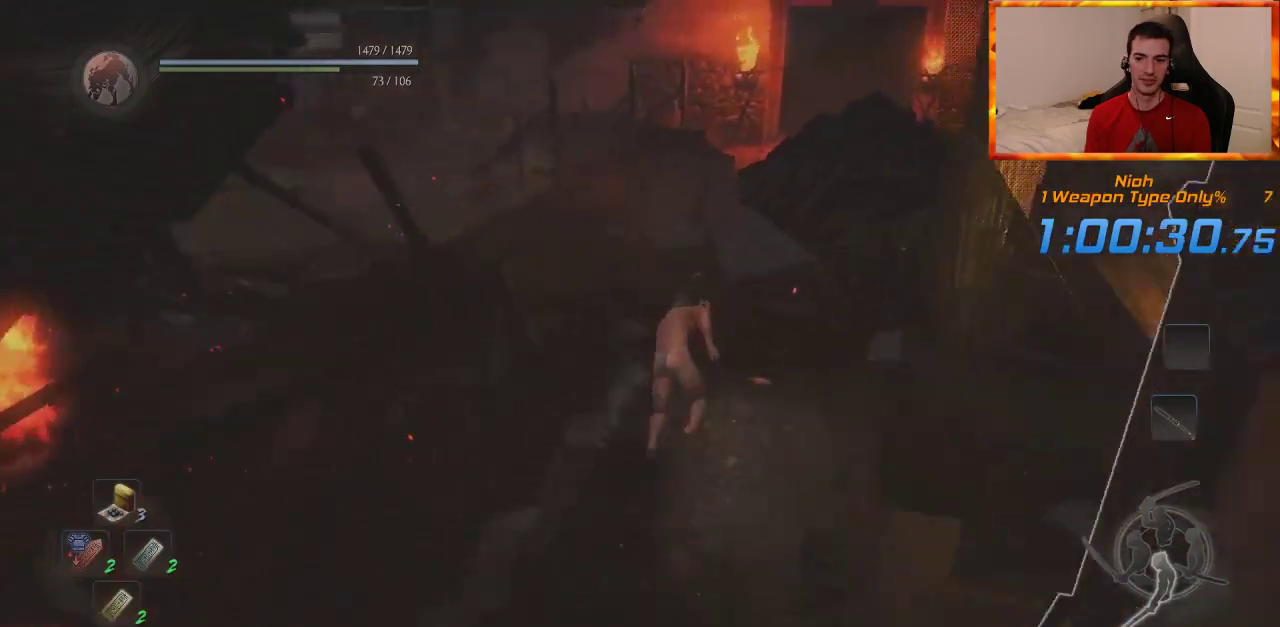
{"dt_ms": 500, "buttons": ["CROSS"], "left_stick": "up", "right_stick": "center", "events": [[300, "CROSS", "down"], [383, "CROSS", "up"], [467, "CROSS", "down"]]}
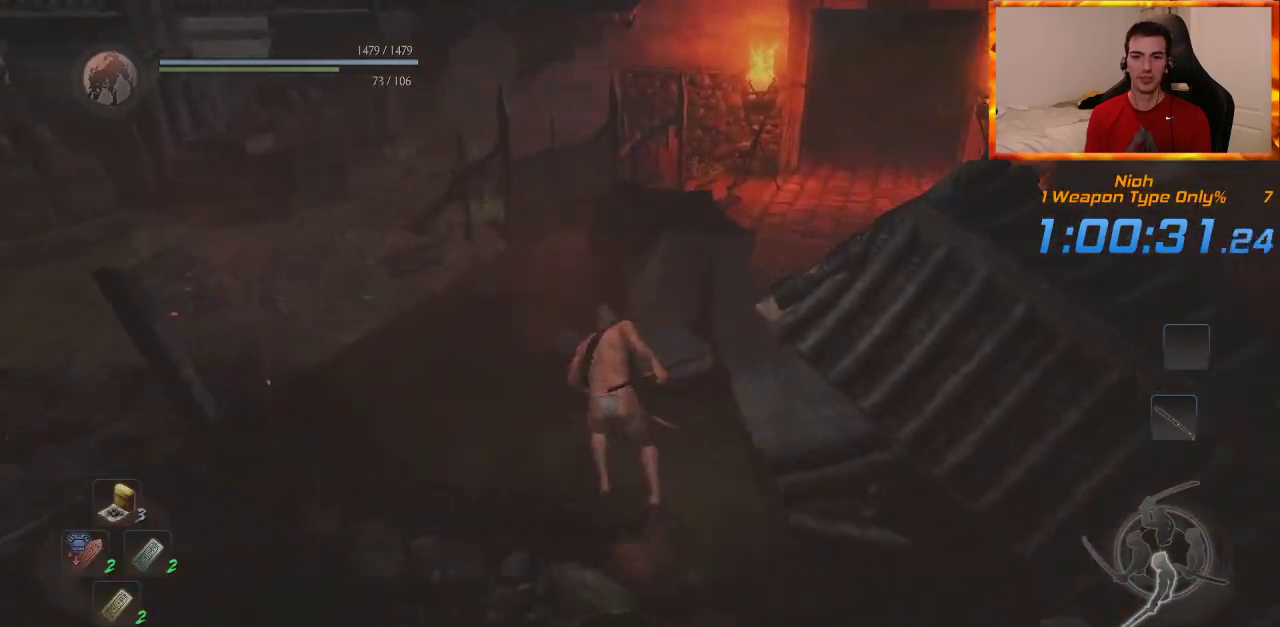
{"dt_ms": 500, "buttons": [], "left_stick": "up", "right_stick": "right", "events": [[33, "CROSS", "up"], [67, "right_stick", "right"], [117, "CROSS", "down"], [200, "CROSS", "up"]]}
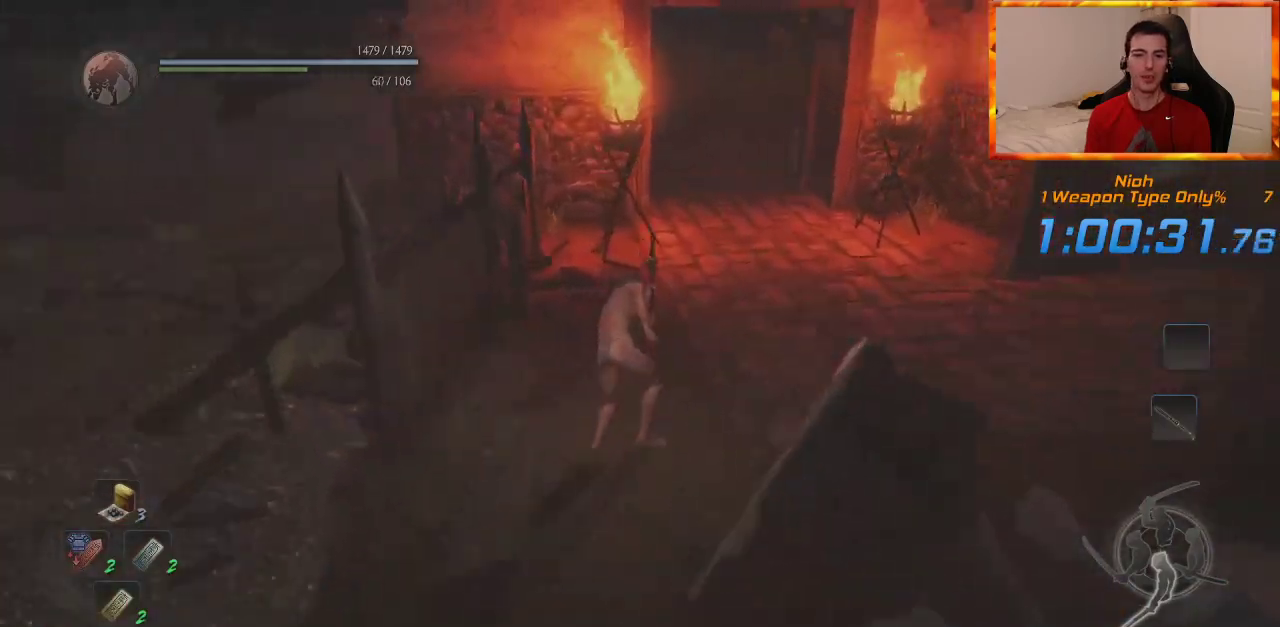
{"dt_ms": 500, "buttons": ["CROSS"], "left_stick": "up", "right_stick": "center", "events": [[50, "right_stick", "center"], [467, "CROSS", "down"]]}
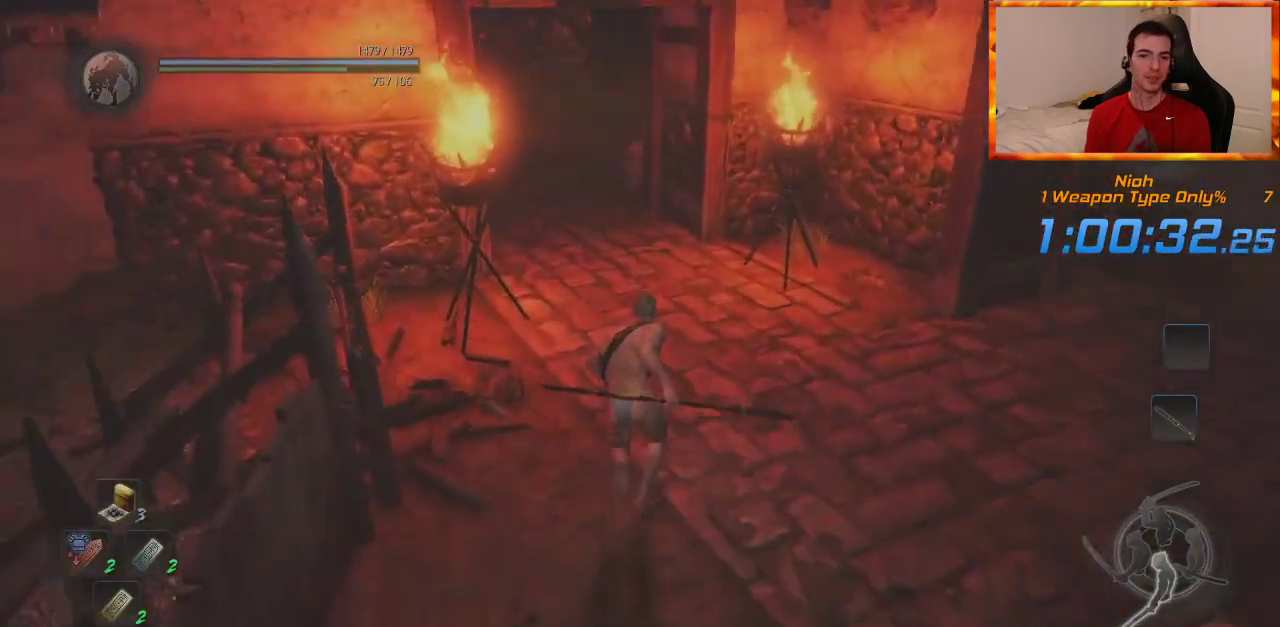
{"dt_ms": 500, "buttons": ["CROSS"], "left_stick": "up", "right_stick": "center", "events": [[217, "CROSS", "up"], [300, "CROSS", "down"], [383, "CROSS", "up"], [450, "CROSS", "down"]]}
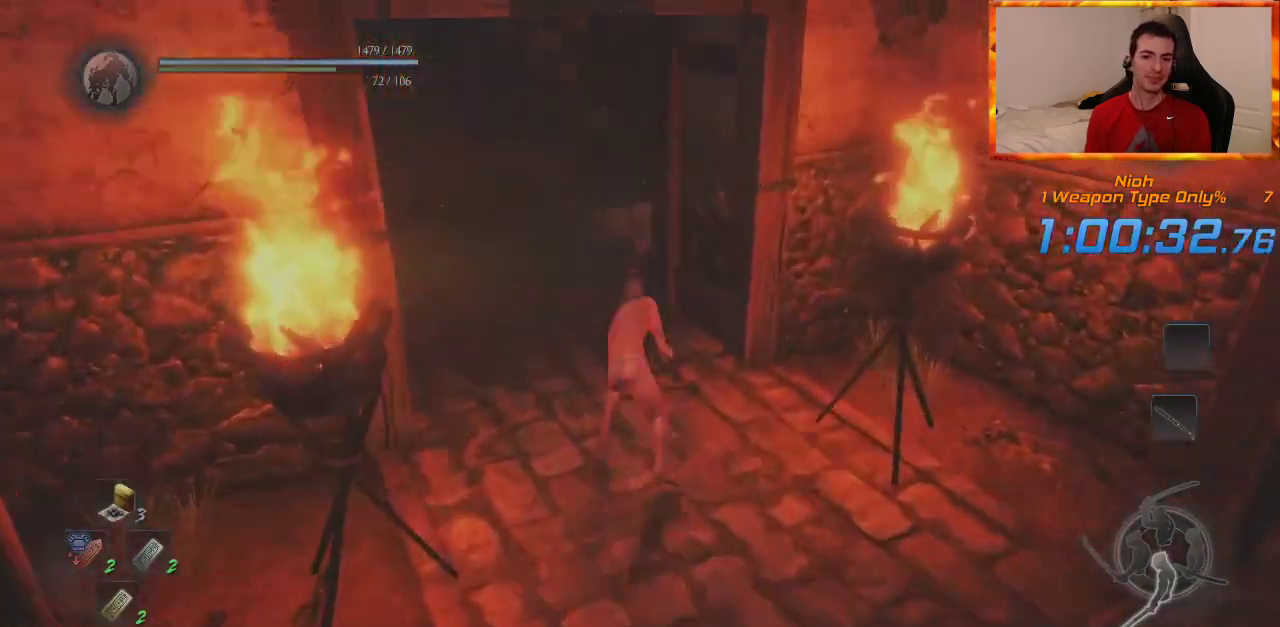
{"dt_ms": 500, "buttons": ["CROSS"], "left_stick": "up", "right_stick": "right", "events": [[83, "right_stick", "down-right"], [233, "right_stick", "center"], [500, "right_stick", "right"]]}
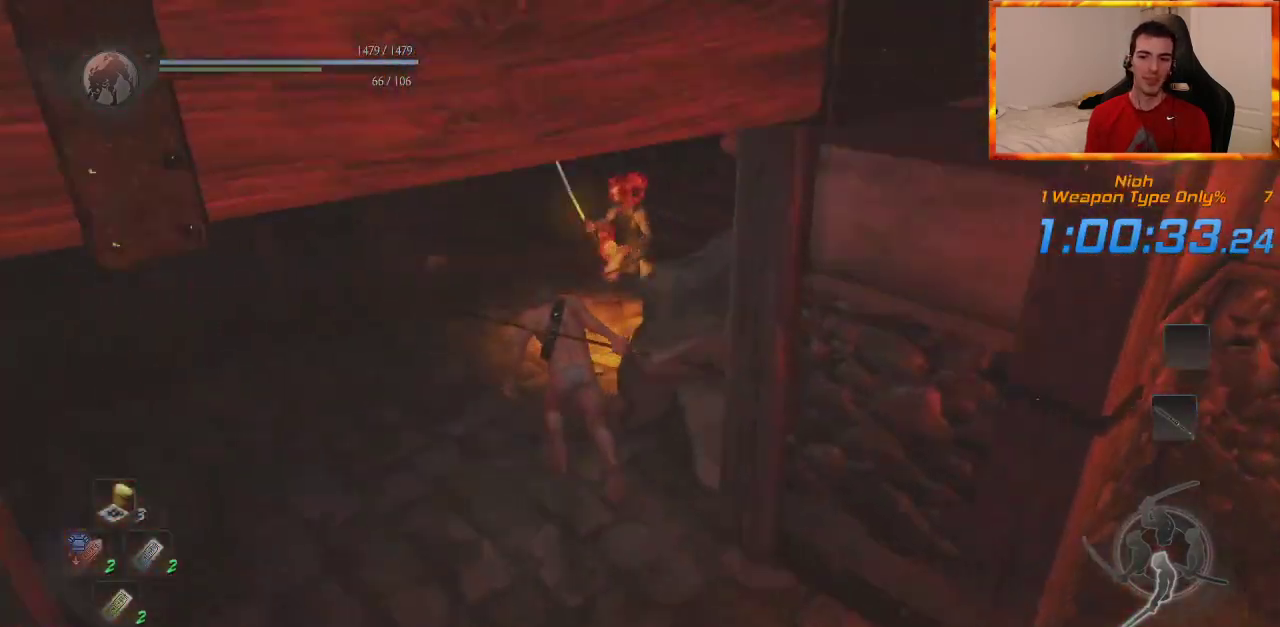
{"dt_ms": 500, "buttons": ["CROSS"], "left_stick": "up", "right_stick": "center", "events": [[83, "CROSS", "up"], [183, "CROSS", "down"], [217, "right_stick", "center"], [267, "CROSS", "up"], [350, "CROSS", "down"], [417, "CROSS", "up"], [500, "CROSS", "down"]]}
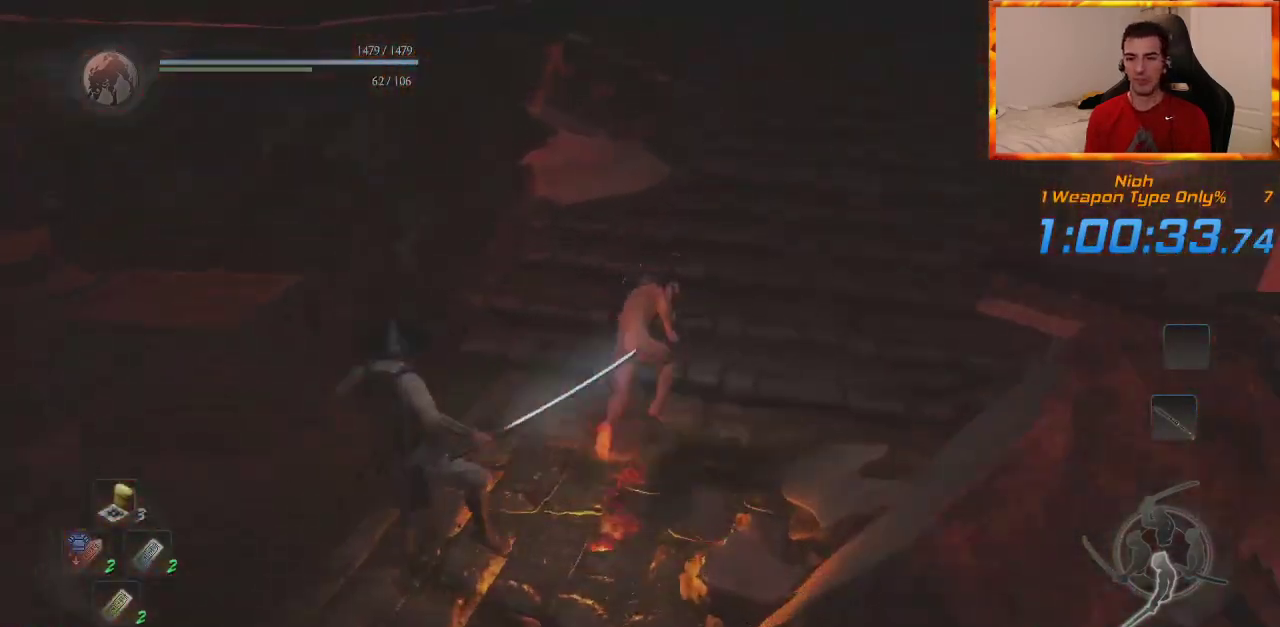
{"dt_ms": 500, "buttons": ["CROSS"], "left_stick": "up", "right_stick": "center", "events": [[83, "CROSS", "up"], [133, "CROSS", "down"]]}
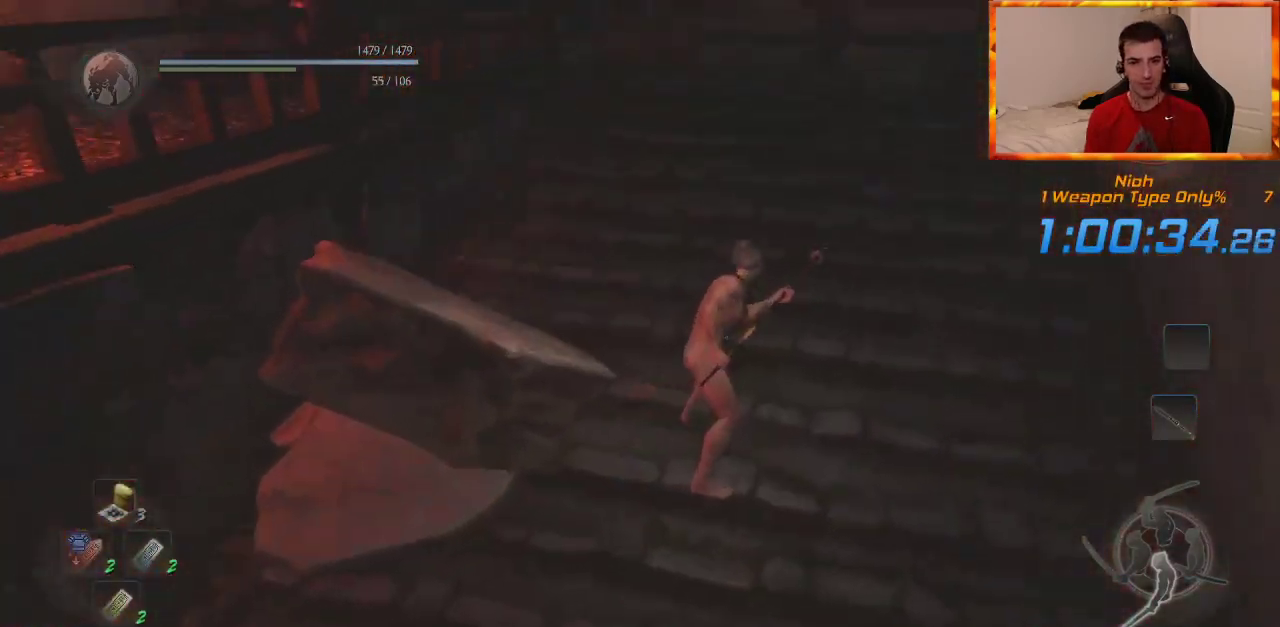
{"dt_ms": 500, "buttons": ["CROSS"], "left_stick": "up", "right_stick": "center", "events": [[17, "CROSS", "up"], [117, "right_stick", "up-left"], [267, "CROSS", "down"], [283, "right_stick", "center"], [350, "CROSS", "up"], [433, "CROSS", "down"]]}
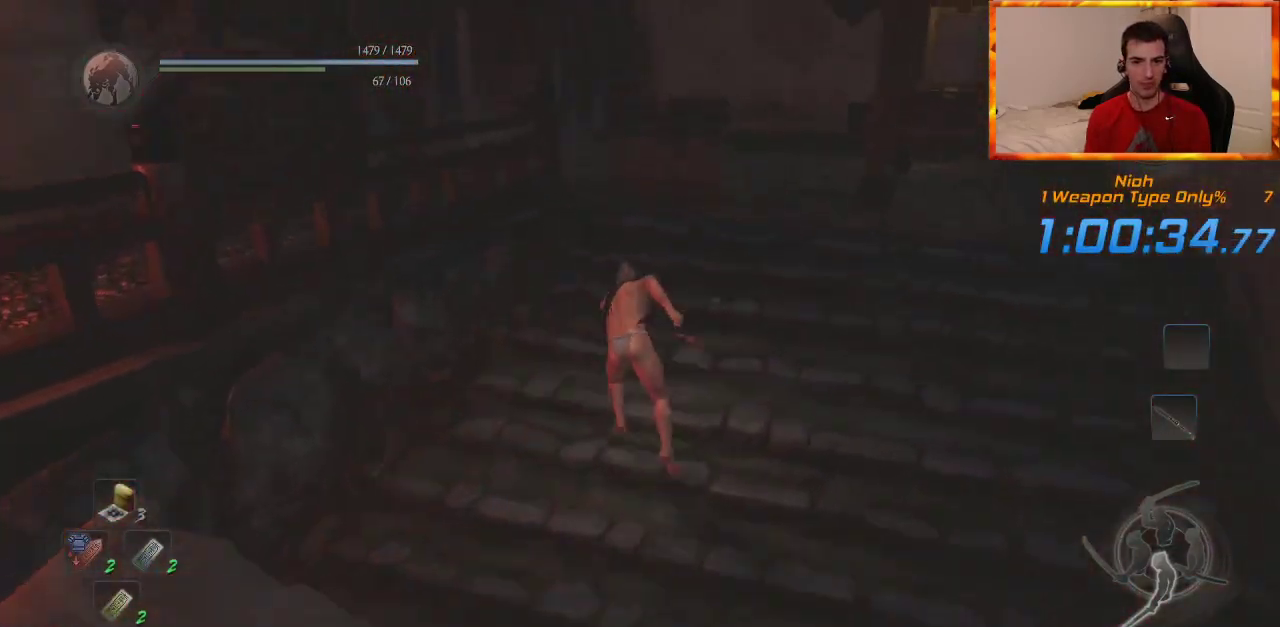
{"dt_ms": 500, "buttons": [], "left_stick": "up", "right_stick": "up-left", "events": [[33, "CROSS", "up"], [117, "CROSS", "down"], [183, "CROSS", "up"], [283, "right_stick", "up-left"]]}
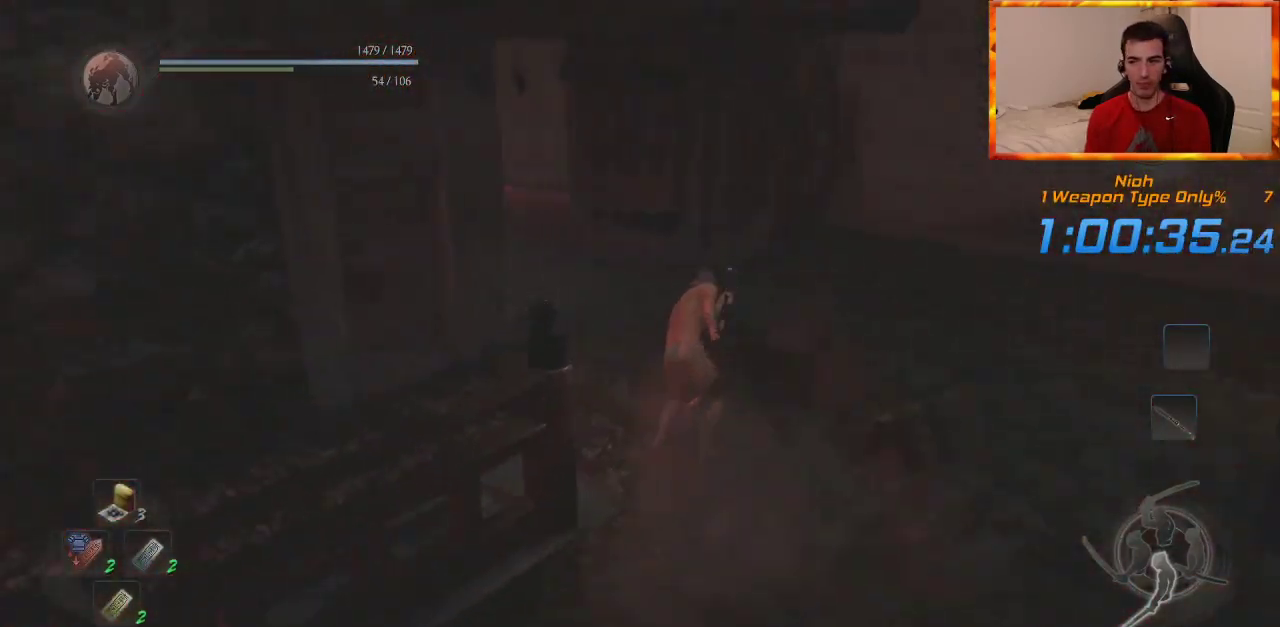
{"dt_ms": 500, "buttons": [], "left_stick": "up", "right_stick": "left", "events": [[33, "right_stick", "center"], [183, "CROSS", "down"], [300, "CROSS", "up"], [333, "right_stick", "left"]]}
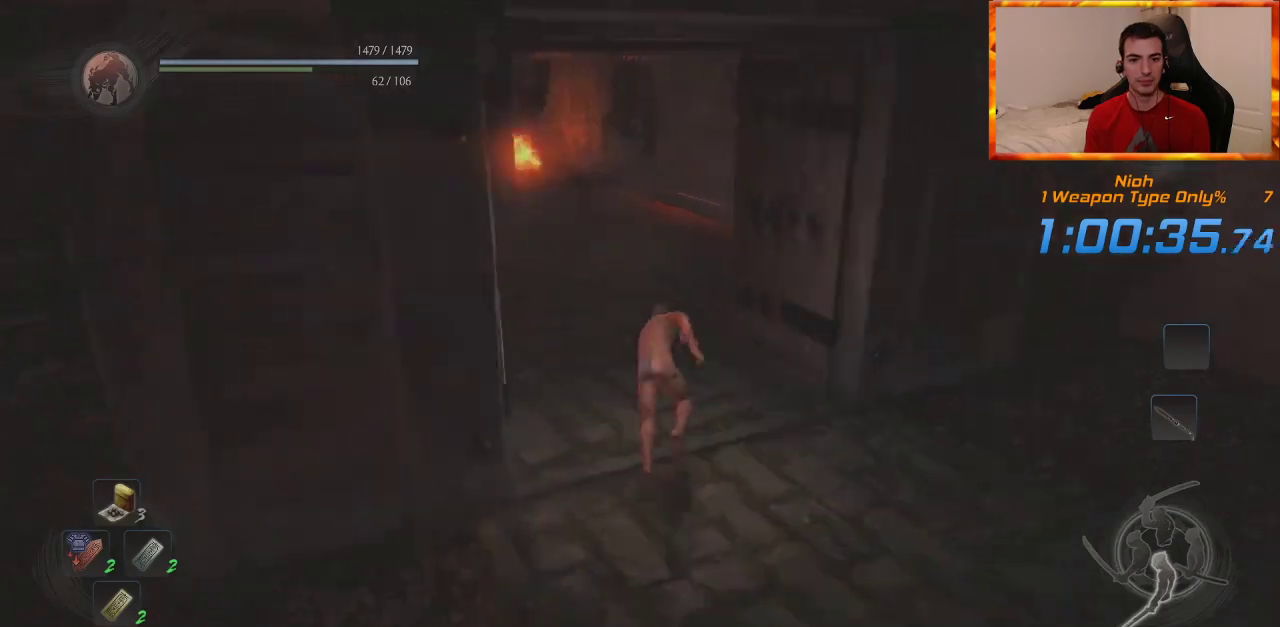
{"dt_ms": 500, "buttons": [], "left_stick": "up", "right_stick": "center", "events": [[500, "right_stick", "center"]]}
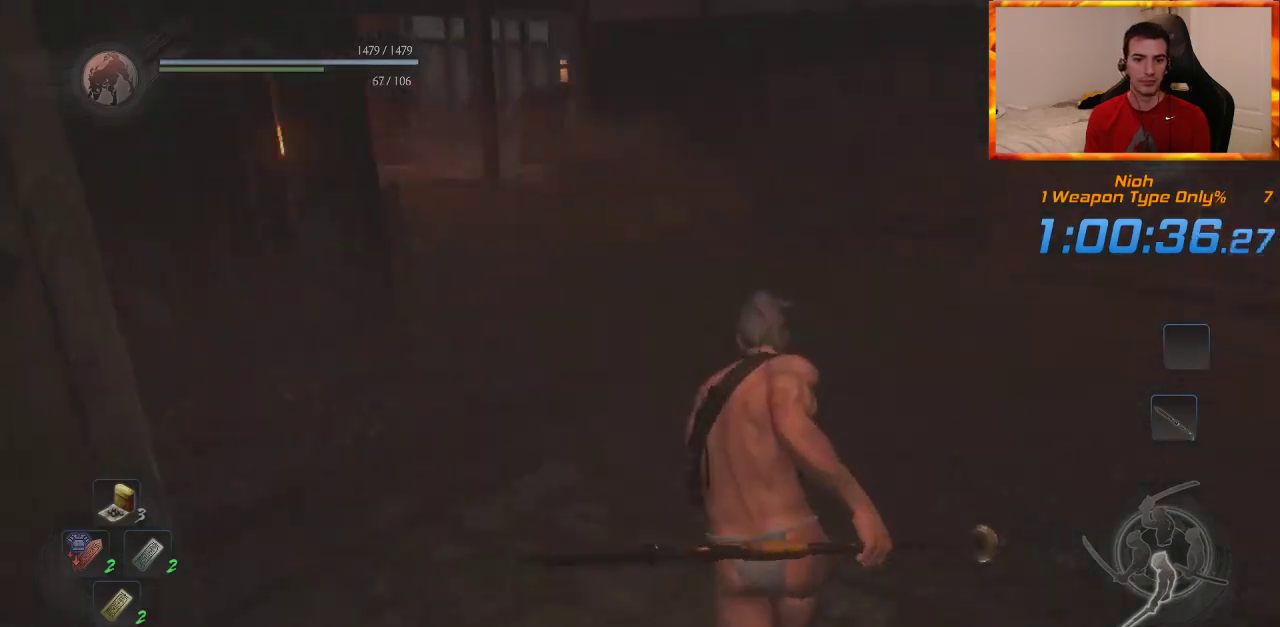
{"dt_ms": 500, "buttons": ["CROSS"], "left_stick": "up", "right_stick": "center", "events": [[117, "right_stick", "up-left"], [300, "right_stick", "center"], [450, "CROSS", "down"]]}
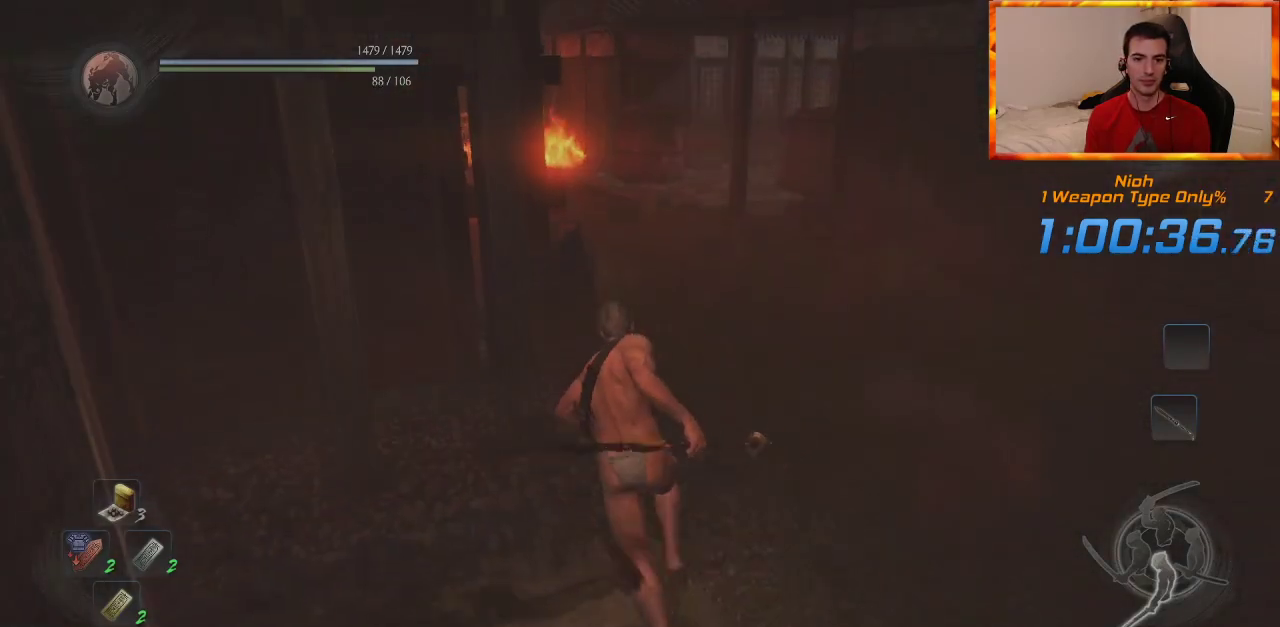
{"dt_ms": 500, "buttons": [], "left_stick": "up", "right_stick": "center", "events": [[17, "CROSS", "up"], [350, "right_stick", "down-right"], [500, "right_stick", "center"]]}
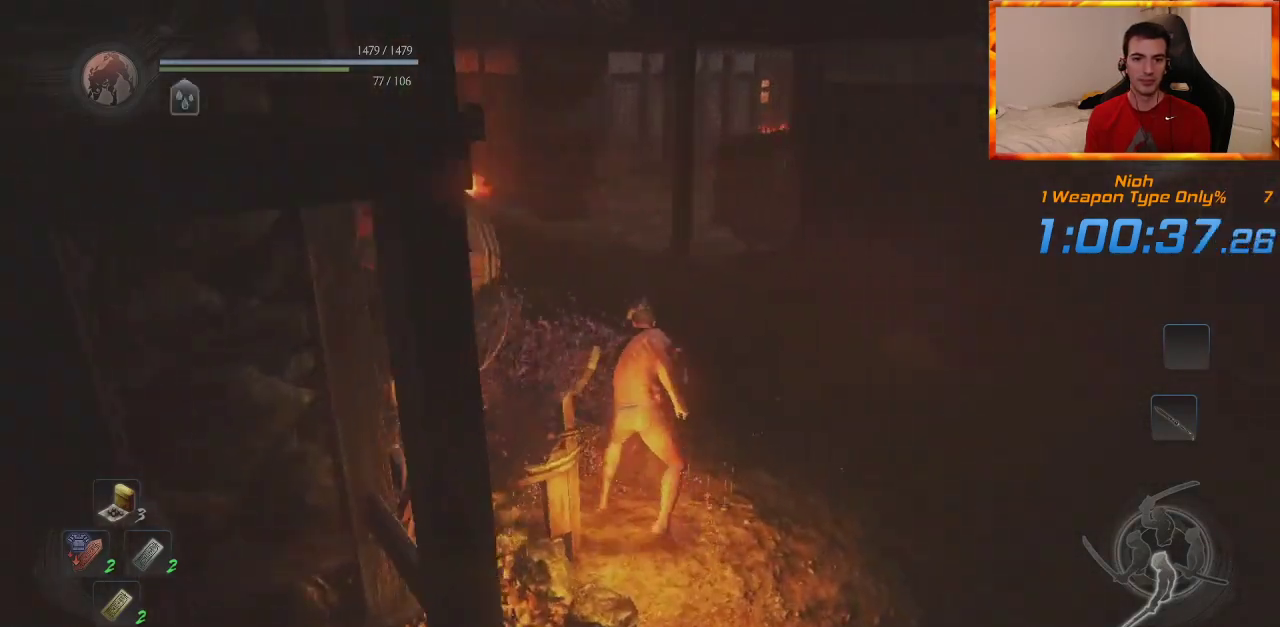
{"dt_ms": 500, "buttons": [], "left_stick": "up", "right_stick": "center", "events": []}